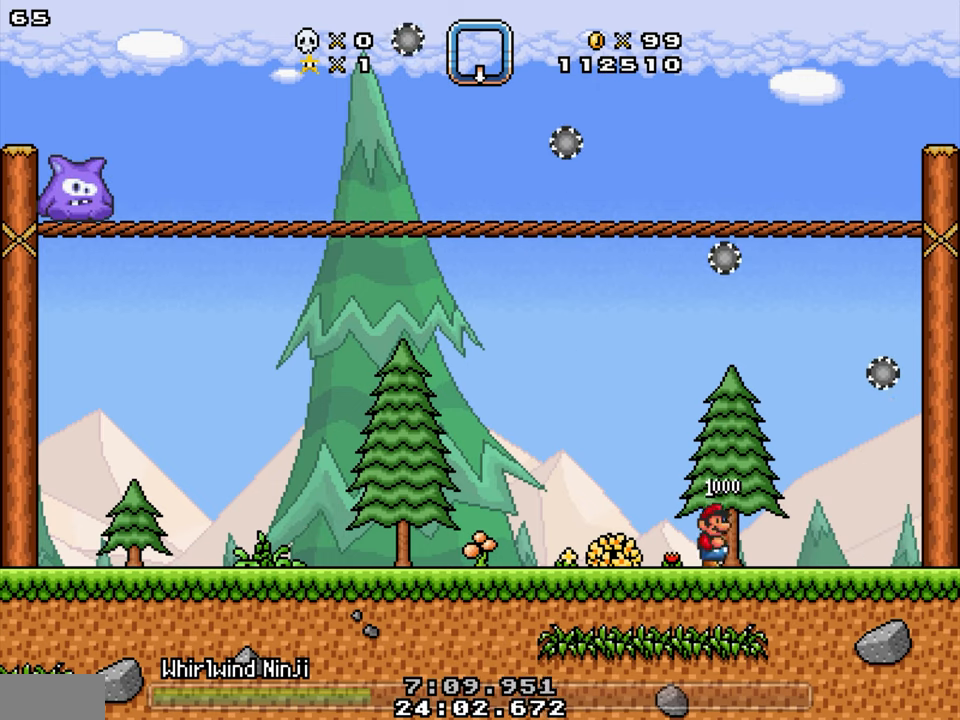
Gameplay with a controller; each line is a JSON object with the inputs held at the frame after it (dt_ms = milliseconds from this image to that frame). "events" lists button and stick changes between this image and that frame as [ms after this image, input, new state], when the widget could be followed in between. Not read: B L3 R3.
{"dt_ms": 500, "buttons": ["DPAD_RIGHT"], "events": [[216, "DPAD_LEFT", "down"], [216, "DPAD_RIGHT", "up"], [383, "DPAD_LEFT", "up"], [433, "DPAD_RIGHT", "down"]]}
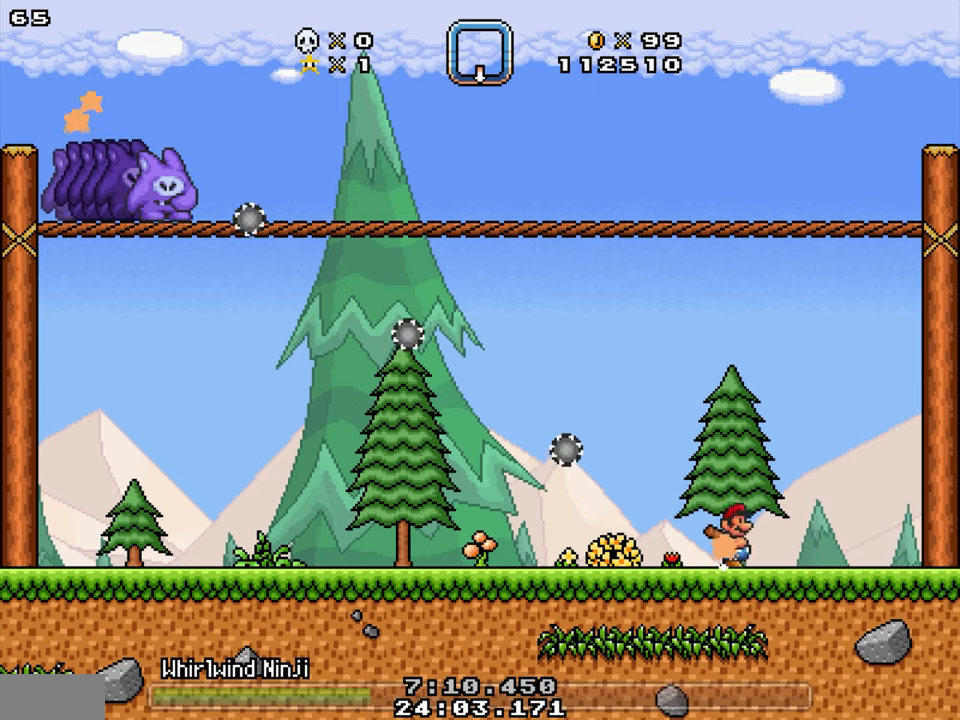
{"dt_ms": 500, "buttons": ["DPAD_LEFT"], "events": [[316, "DPAD_LEFT", "down"], [316, "DPAD_RIGHT", "up"]]}
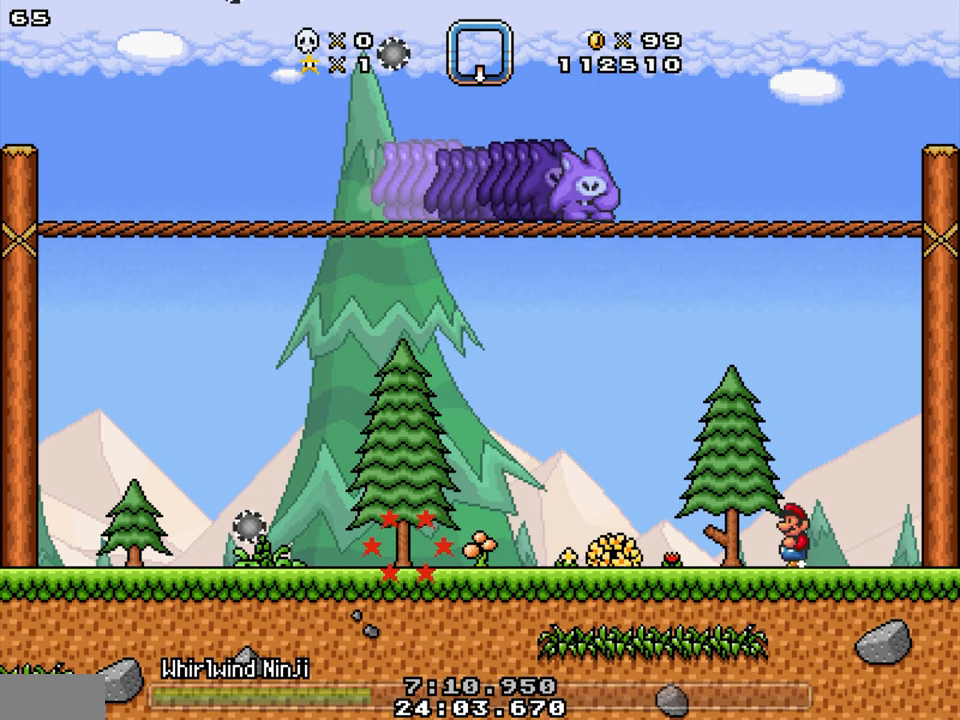
{"dt_ms": 1000, "buttons": ["DPAD_RIGHT"]}
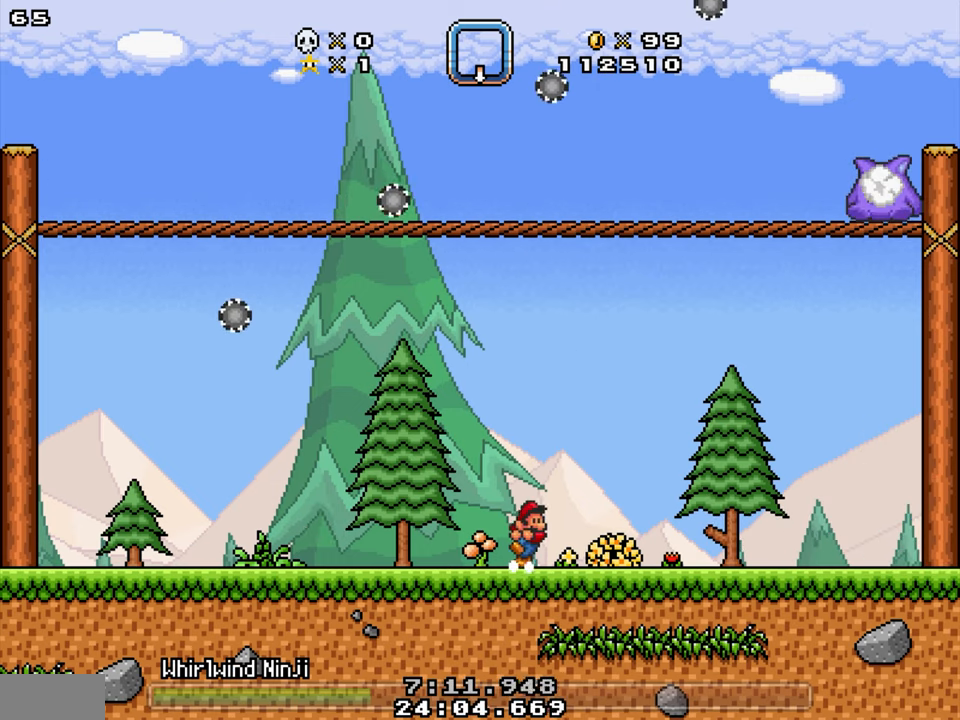
{"dt_ms": 500, "buttons": ["DPAD_RIGHT"], "events": [[100, "DPAD_RIGHT", "up"], [133, "DPAD_LEFT", "down"], [350, "DPAD_LEFT", "up"], [450, "DPAD_RIGHT", "down"]]}
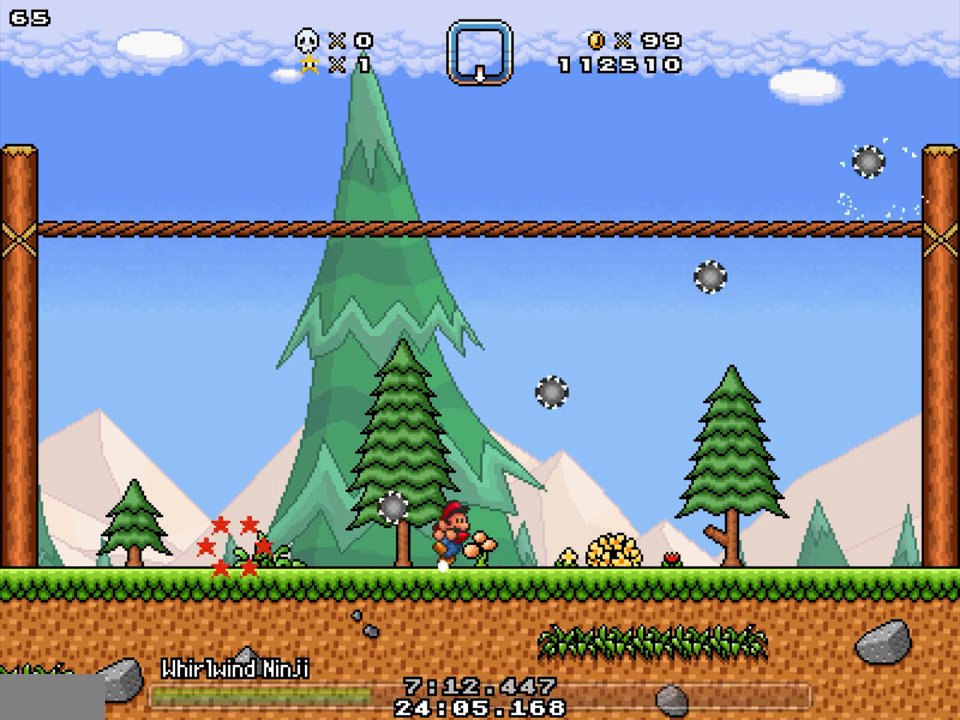
{"dt_ms": 500, "buttons": [], "events": [[83, "DPAD_RIGHT", "up"], [300, "DPAD_RIGHT", "down"], [383, "DPAD_RIGHT", "up"]]}
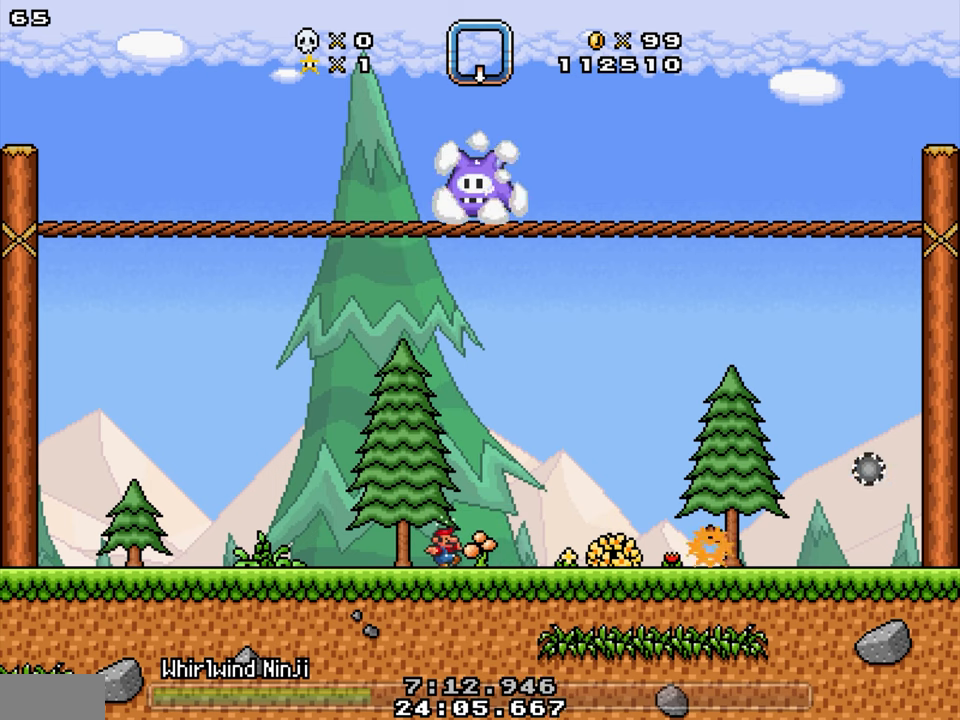
{"dt_ms": 500, "buttons": ["DPAD_LEFT"], "events": [[267, "DPAD_LEFT", "down"]]}
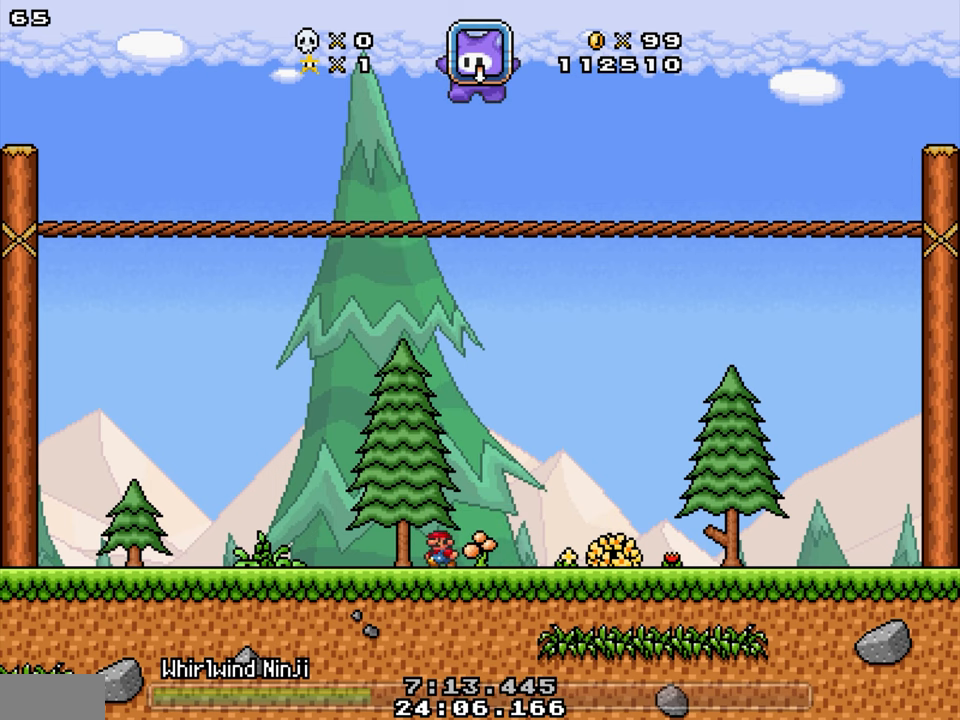
{"dt_ms": 500, "buttons": ["DPAD_LEFT"], "events": []}
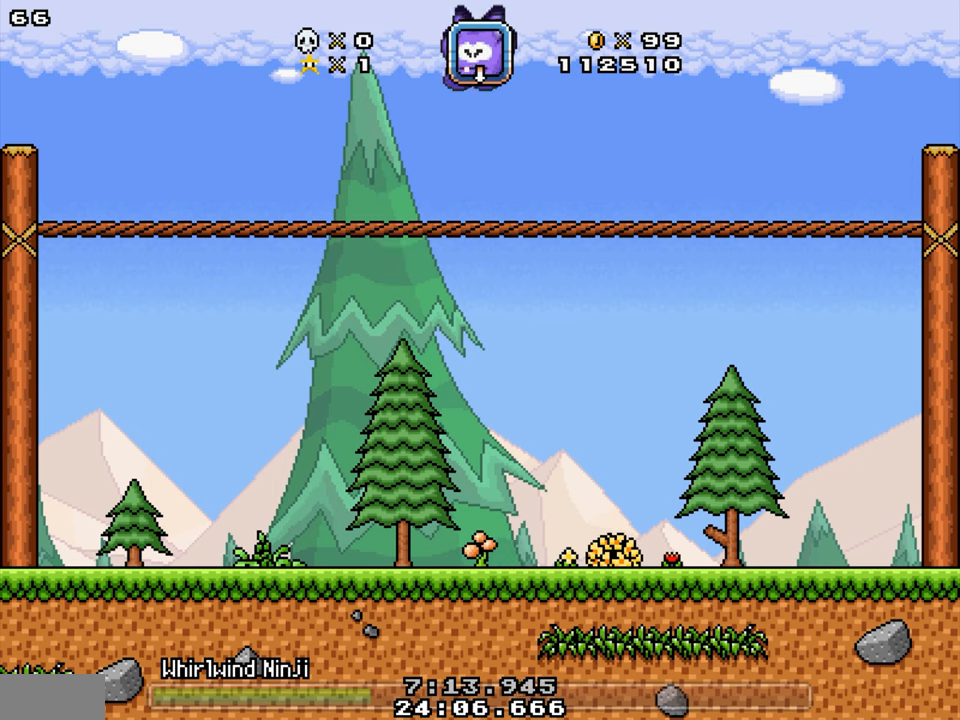
{"dt_ms": 500, "buttons": [], "events": [[250, "DPAD_LEFT", "up"], [317, "DPAD_RIGHT", "down"], [467, "DPAD_RIGHT", "up"]]}
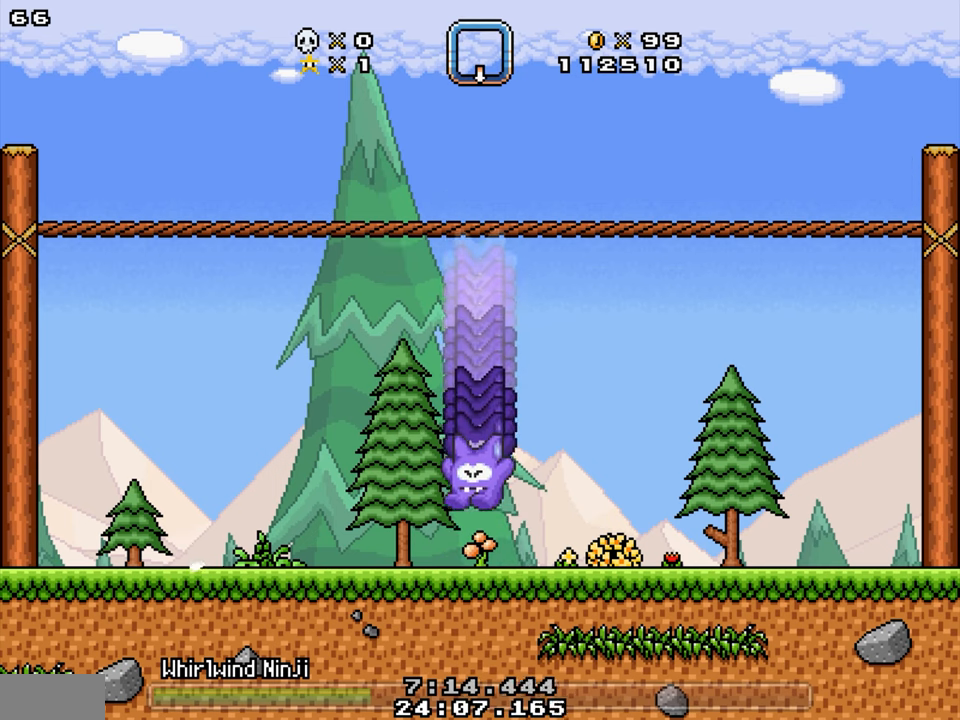
{"dt_ms": 500, "buttons": ["DPAD_RIGHT"]}
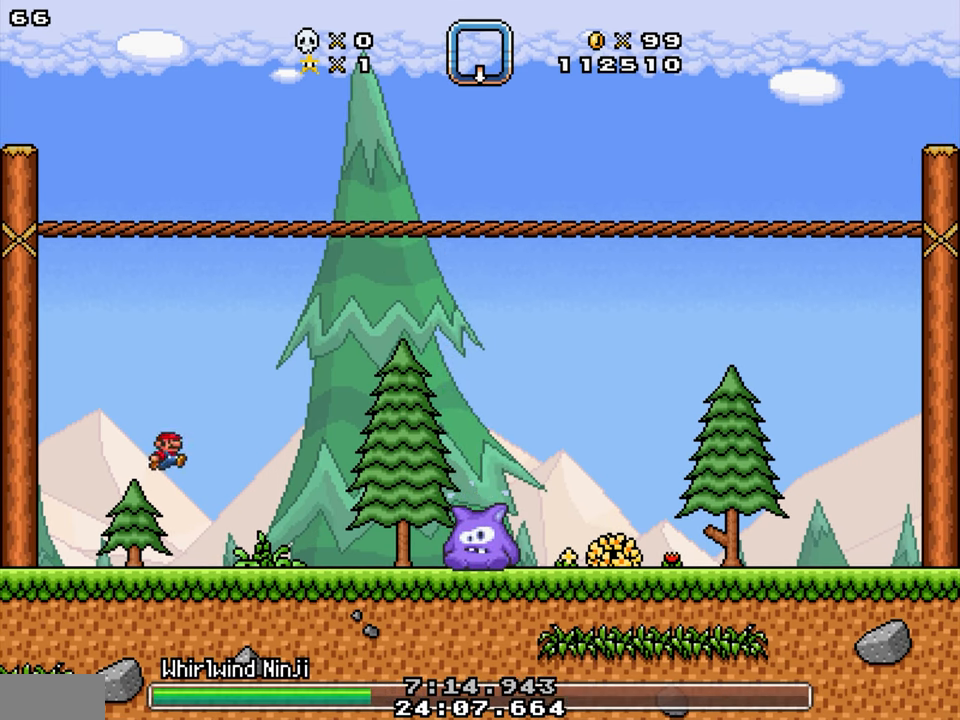
{"dt_ms": 500, "buttons": ["A", "DPAD_RIGHT"], "events": [[383, "A", "down"]]}
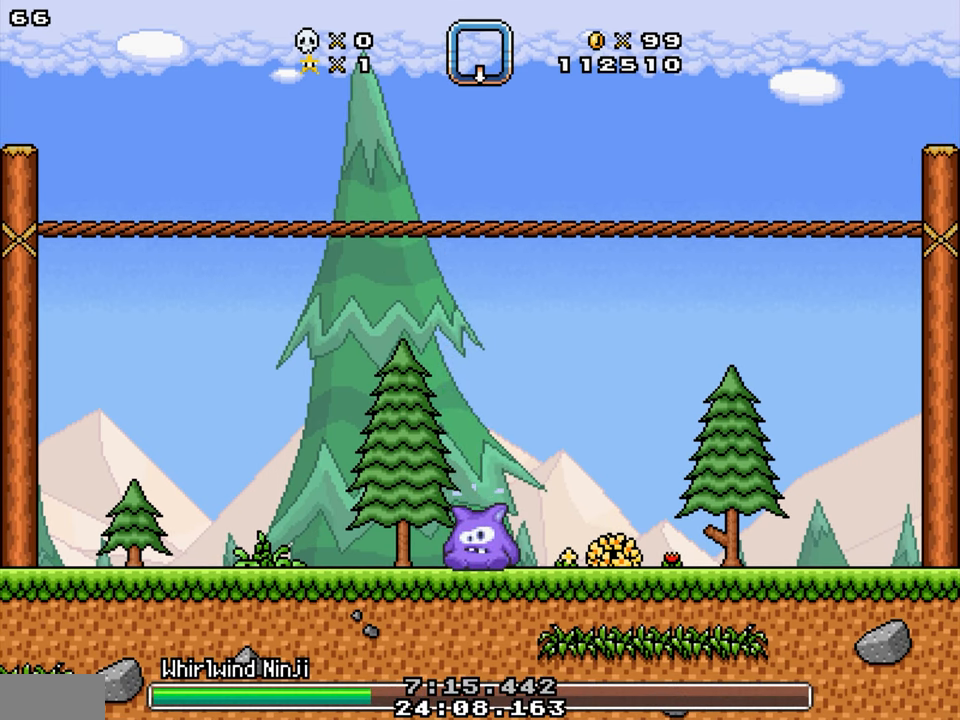
{"dt_ms": 500, "buttons": ["DPAD_DOWN", "DPAD_RIGHT"], "events": [[50, "A", "up"], [450, "DPAD_DOWN", "down"]]}
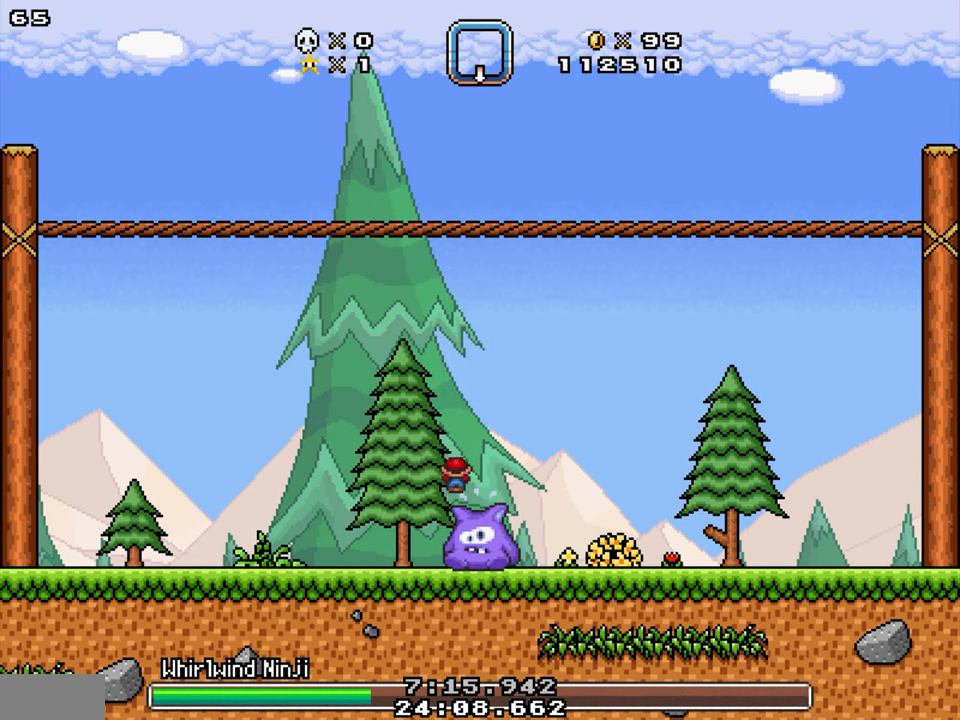
{"dt_ms": 500, "buttons": ["DPAD_LEFT"], "events": [[200, "DPAD_RIGHT", "up"], [217, "DPAD_DOWN", "up"], [283, "DPAD_LEFT", "down"]]}
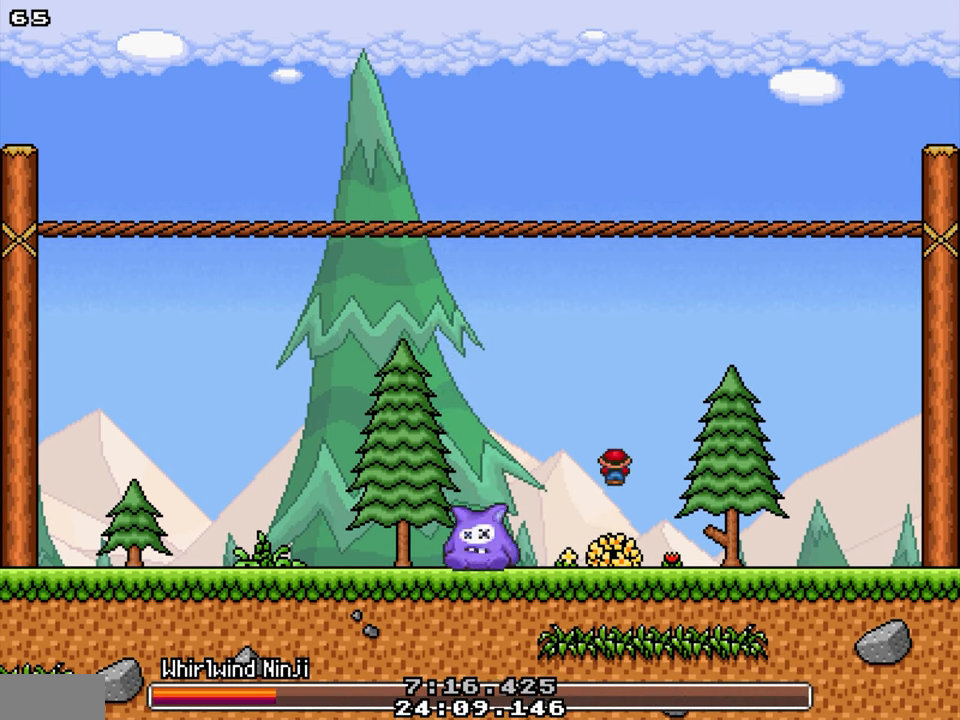
{"dt_ms": 500, "buttons": [], "events": [[33, "DPAD_LEFT", "up"]]}
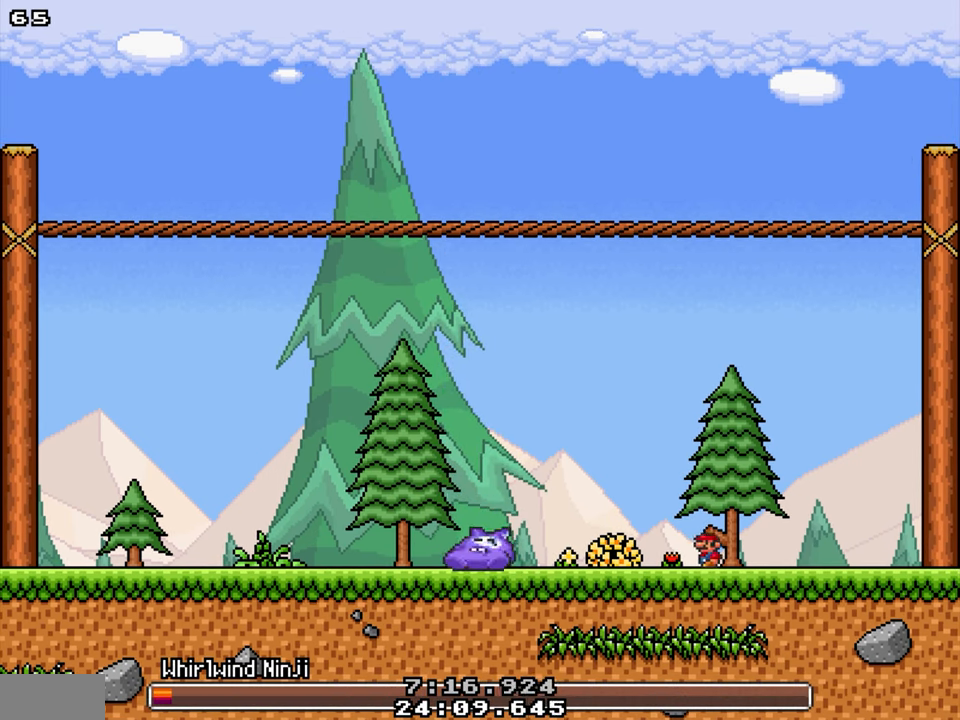
{"dt_ms": 500, "buttons": [], "events": []}
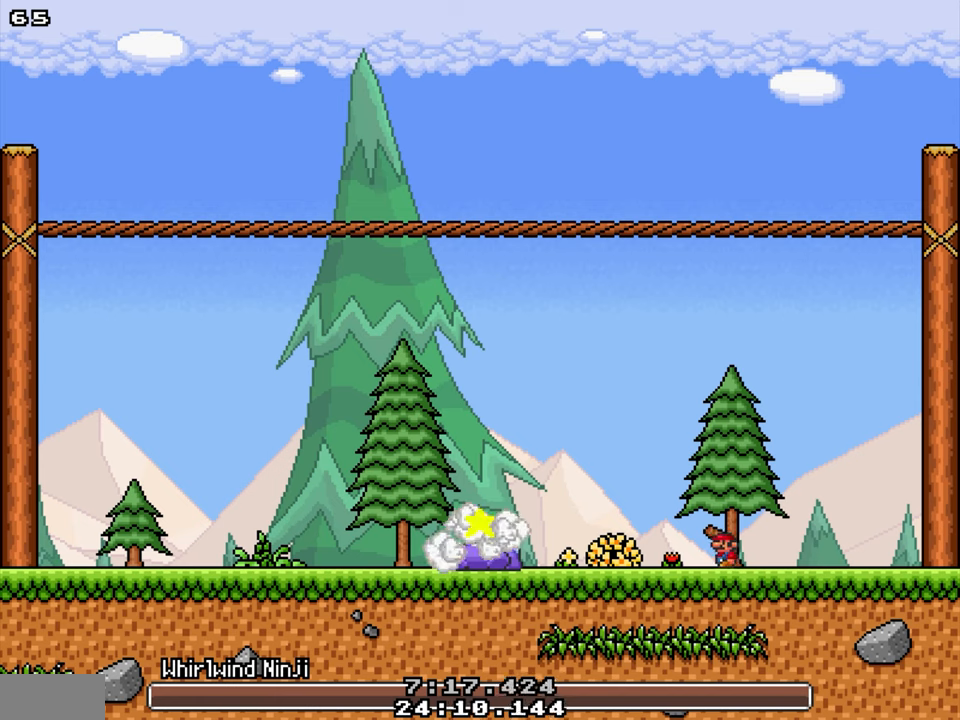
{"dt_ms": 500, "buttons": [], "events": []}
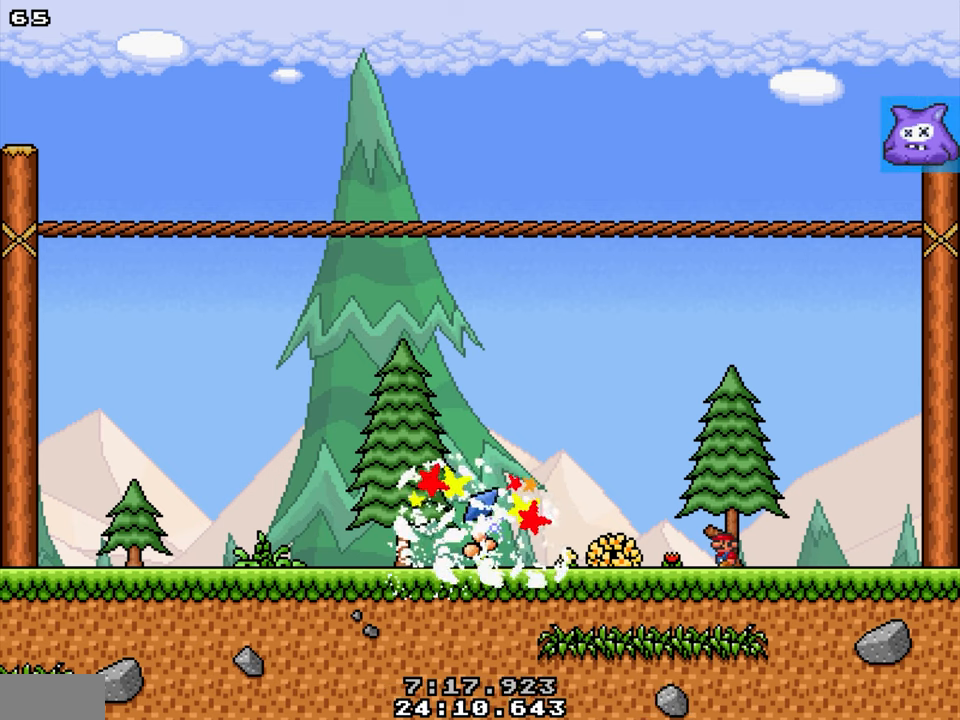
{"dt_ms": 500, "buttons": ["Y"], "events": [[400, "Y", "down"]]}
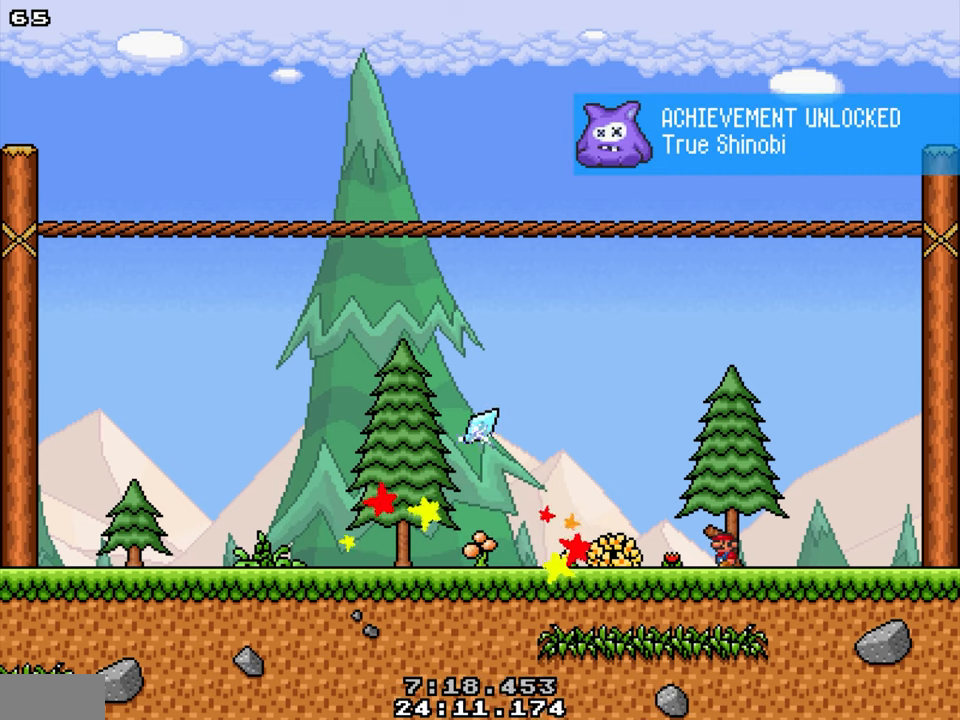
{"dt_ms": 500, "buttons": ["DPAD_LEFT"], "events": [[50, "DPAD_LEFT", "down"], [84, "Y", "up"]]}
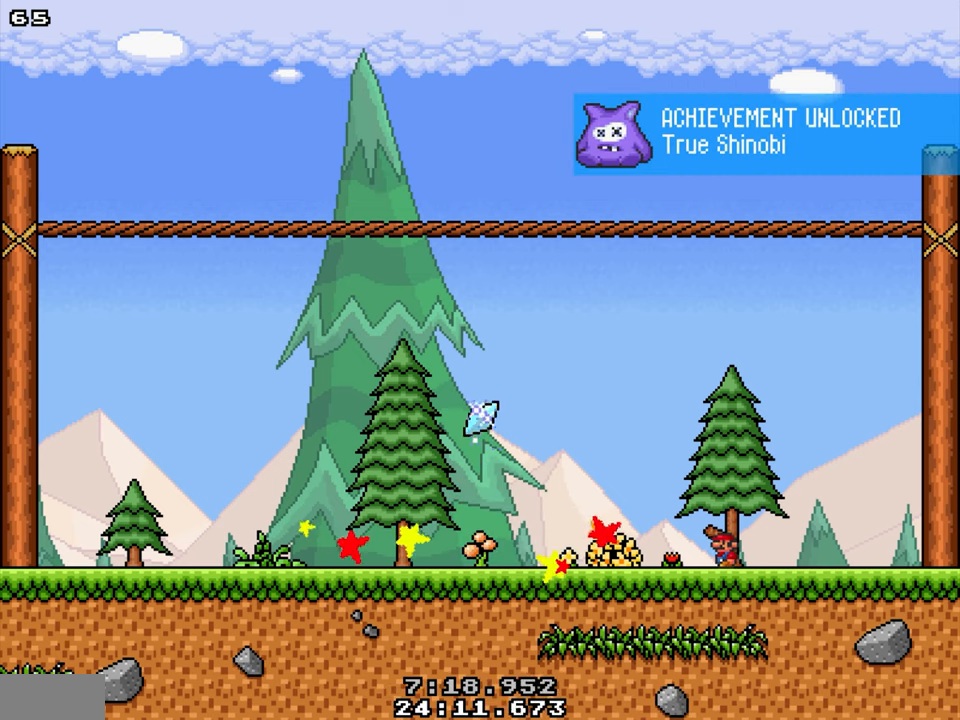
{"dt_ms": 500, "buttons": [], "events": [[100, "DPAD_LEFT", "up"]]}
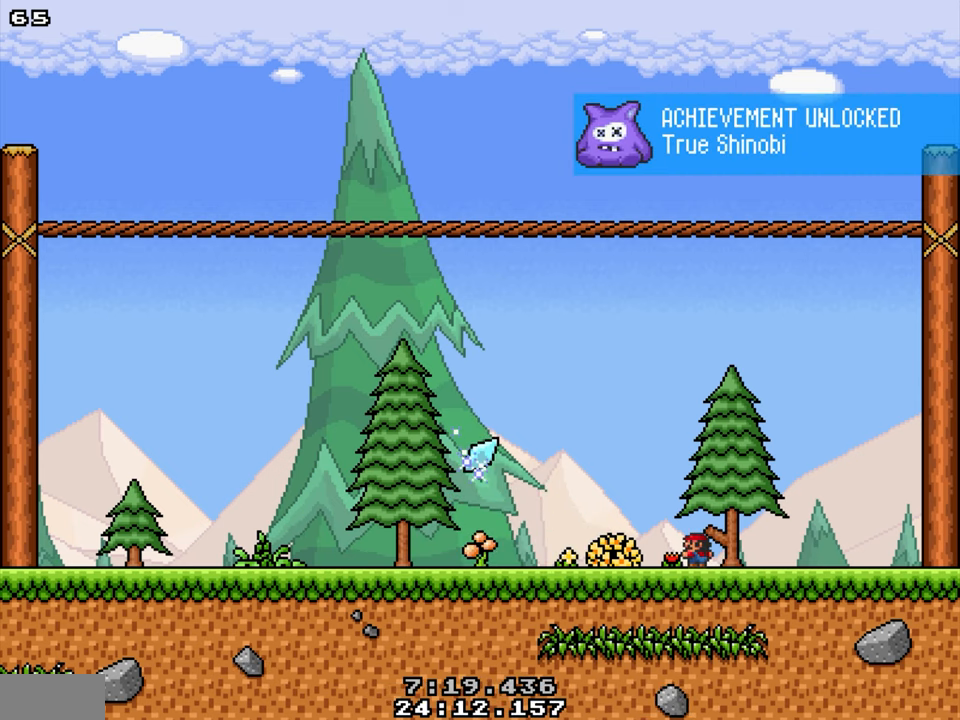
{"dt_ms": 500, "buttons": [], "events": []}
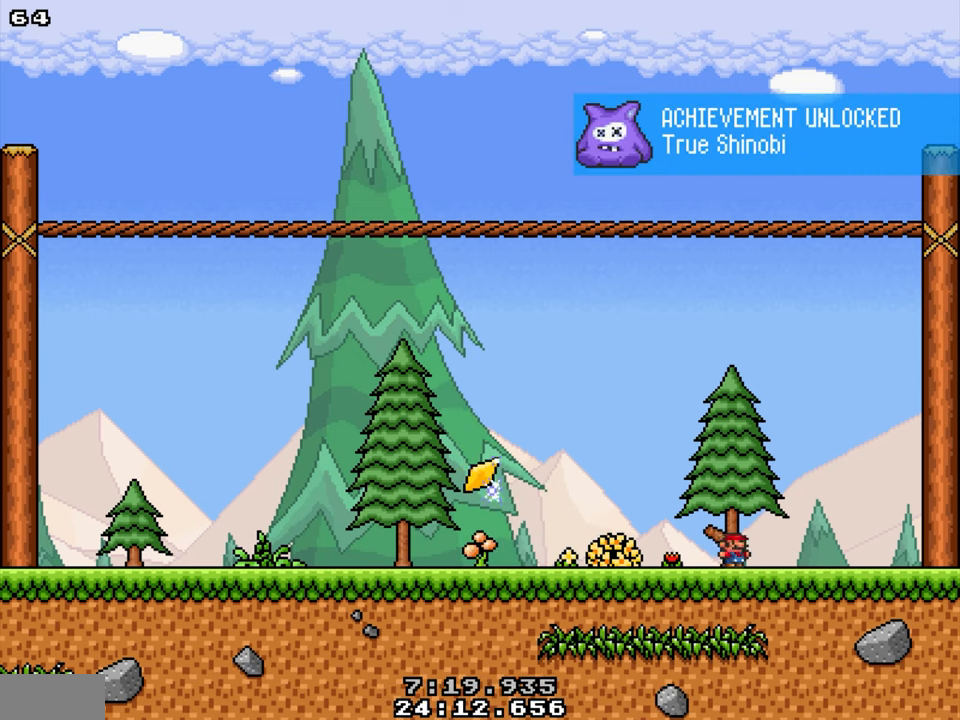
{"dt_ms": 500, "buttons": [], "events": []}
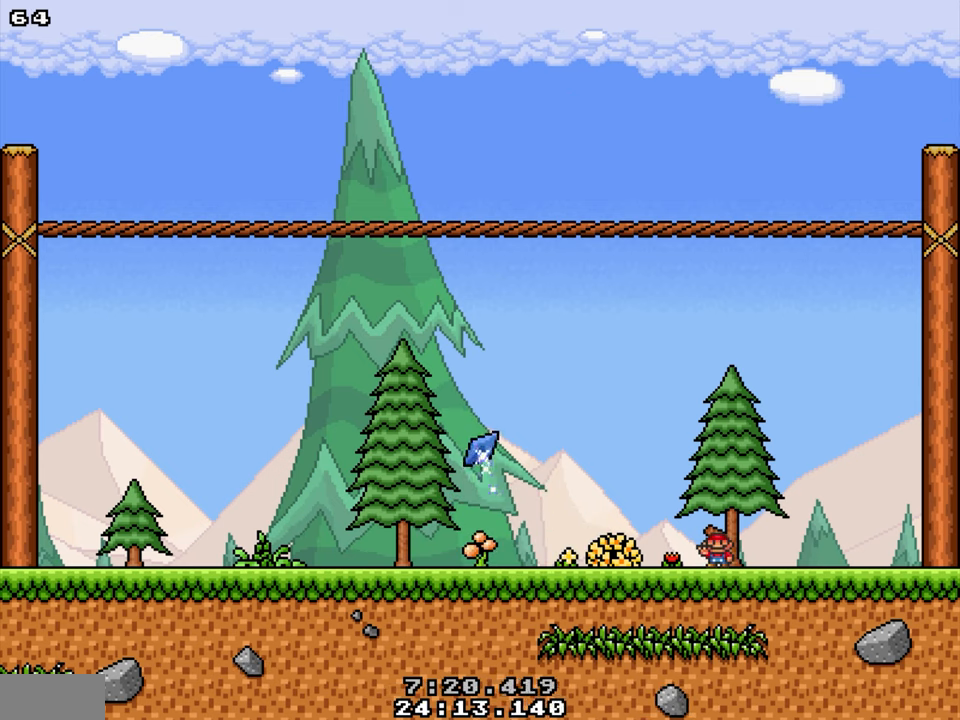
{"dt_ms": 500, "buttons": [], "events": []}
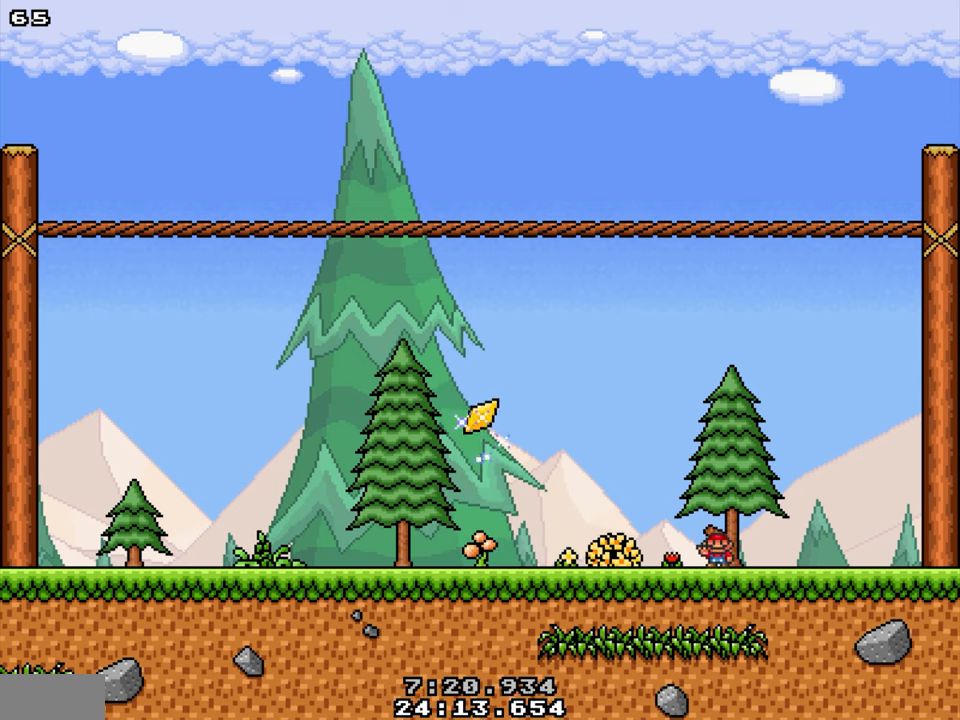
{"dt_ms": 500, "buttons": [], "events": []}
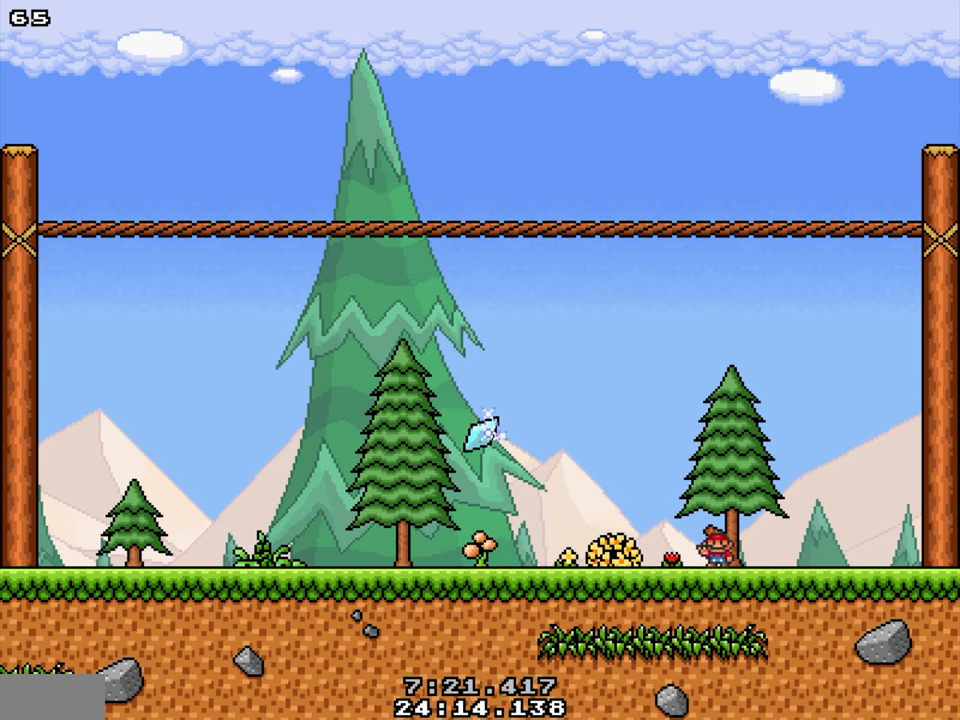
{"dt_ms": 500, "buttons": ["DPAD_LEFT"], "events": [[384, "DPAD_LEFT", "down"]]}
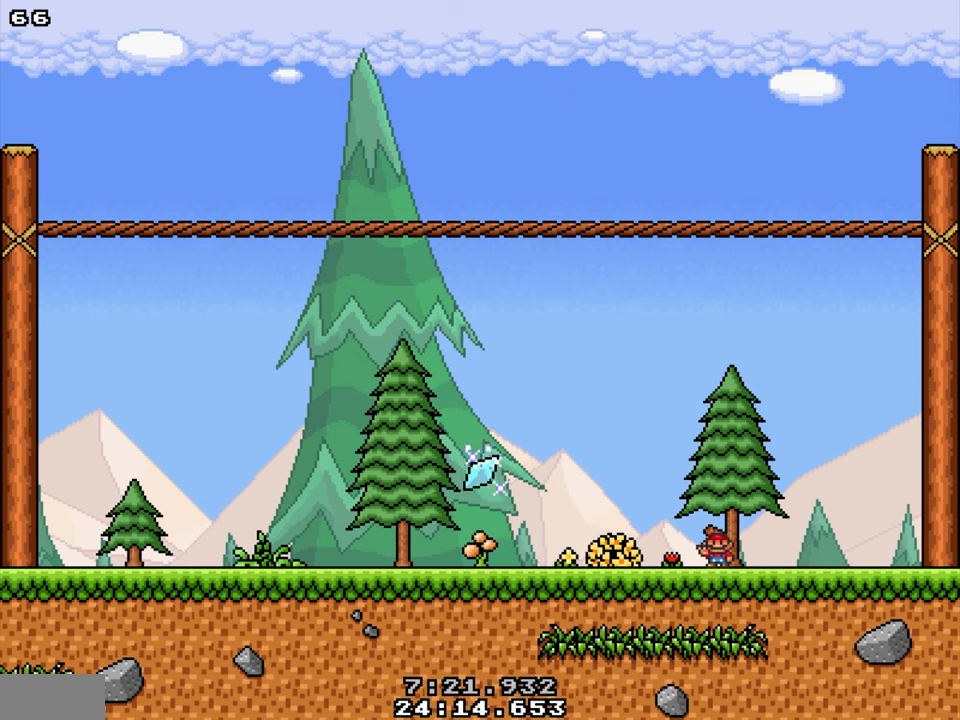
{"dt_ms": 500, "buttons": ["DPAD_LEFT"], "events": []}
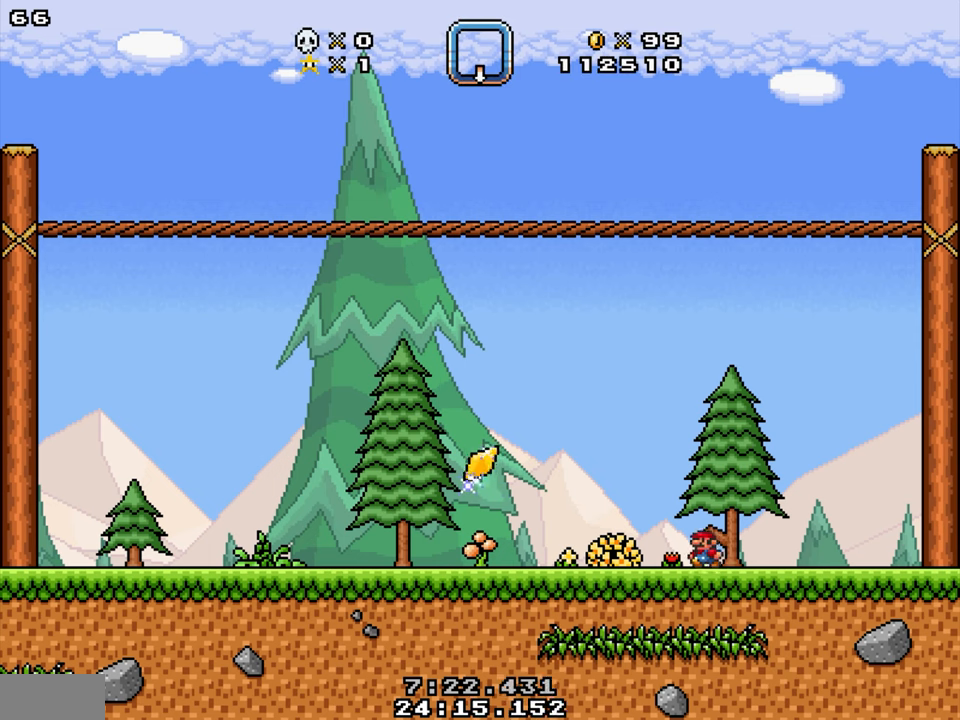
{"dt_ms": 500, "buttons": ["Y", "DPAD_LEFT"], "events": [[383, "Y", "down"]]}
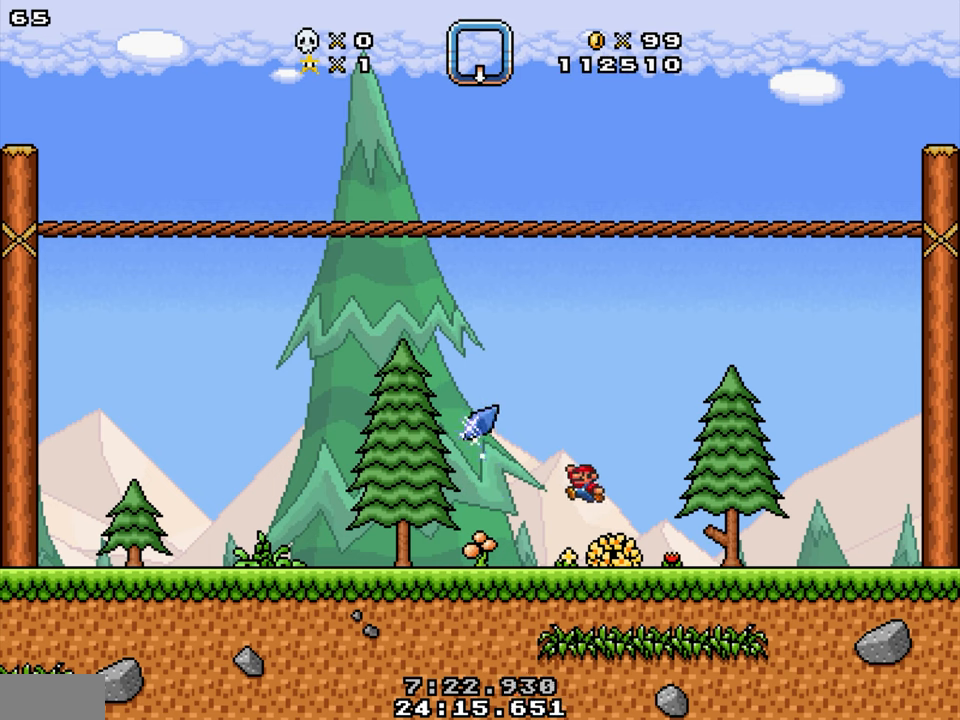
{"dt_ms": 500, "buttons": ["DPAD_LEFT"], "events": [[83, "Y", "up"]]}
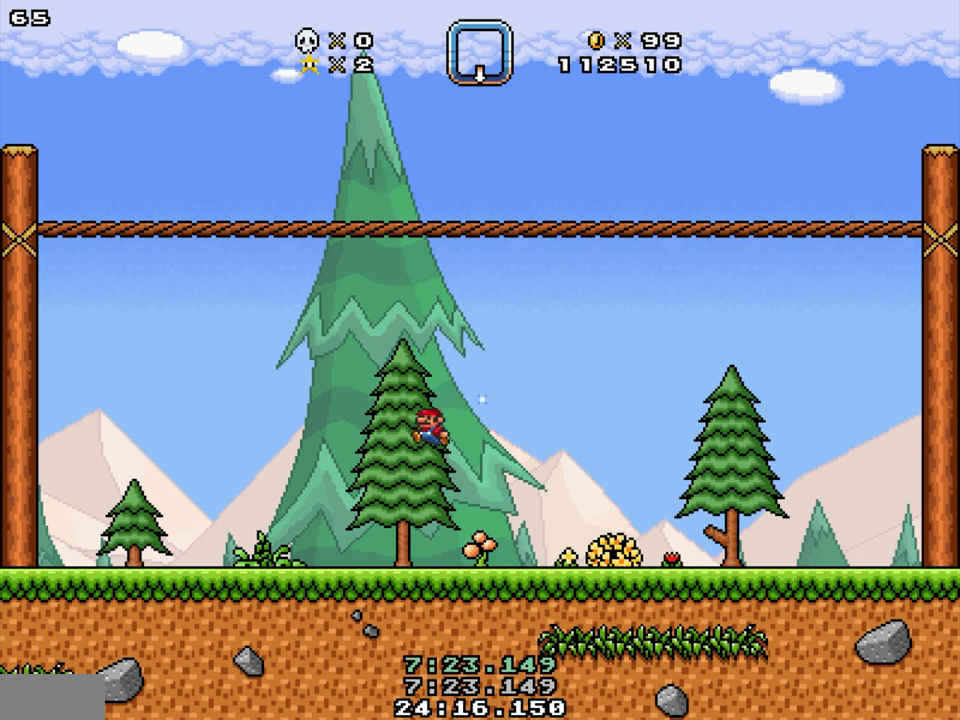
{"dt_ms": 500, "buttons": [], "events": [[166, "DPAD_LEFT", "up"]]}